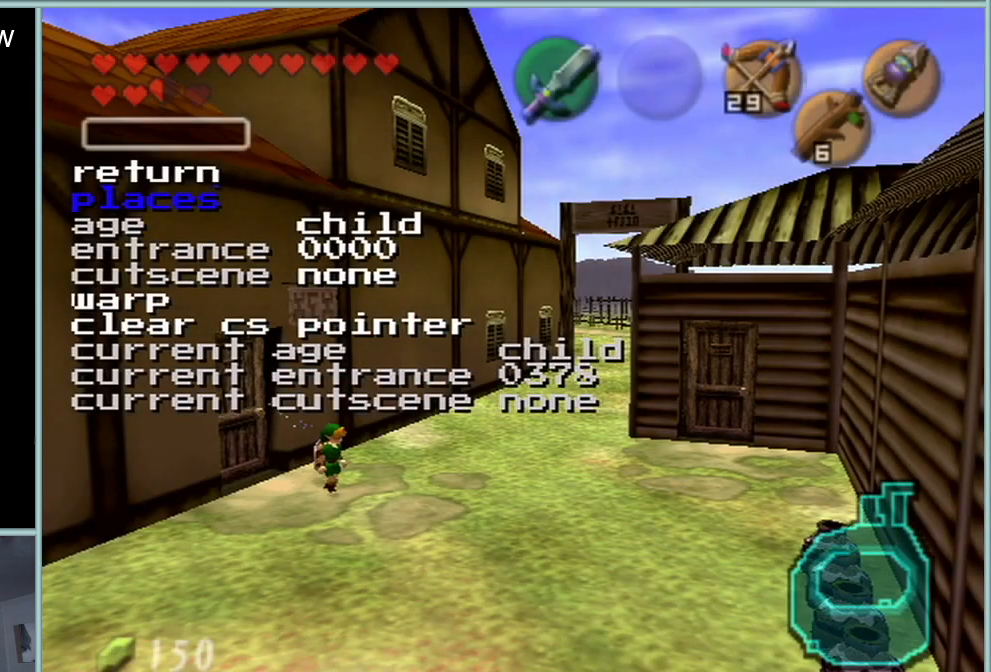
Gameplay with a controller (Nintendo layout); each line is a JSON object with the inputs held at the frame after it. "events" lists button and stick changes between this image and that frame as [ms after this image, input, new state], when the widget could be followed in between. Not read: L1 L3 R3.
{"buttons": ["R1"], "left_stick": "center", "events": [[467, "R1", "down"]]}
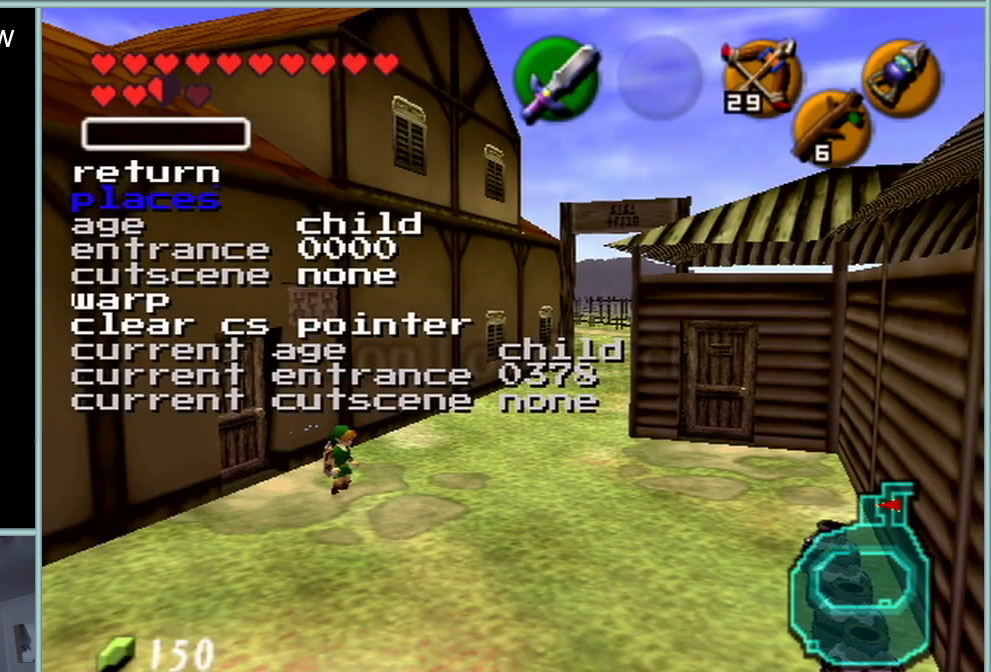
{"buttons": [], "left_stick": "center", "events": [[100, "R1", "up"]]}
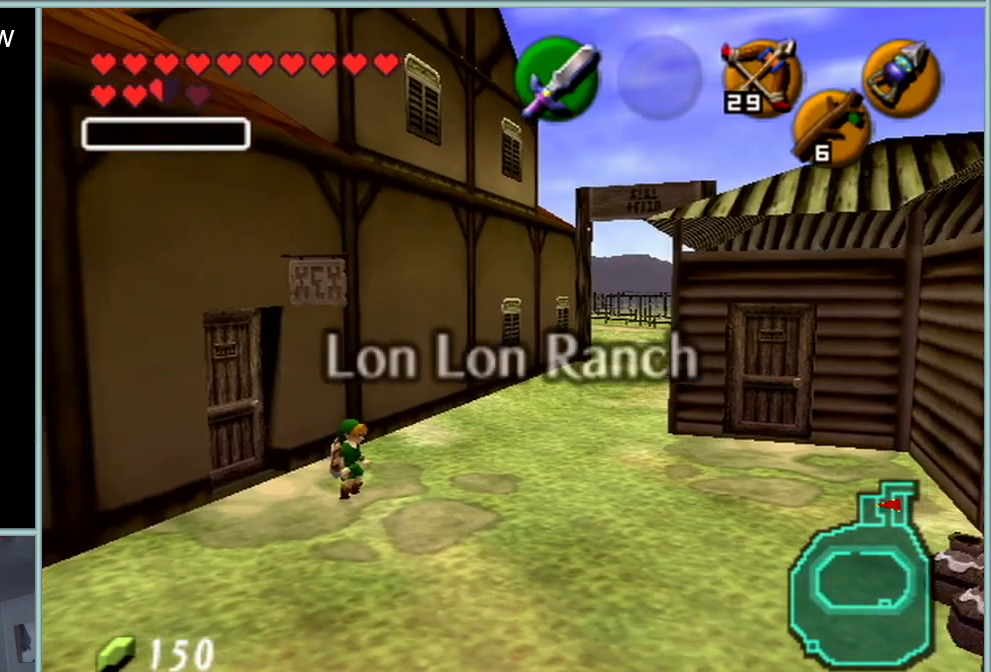
{"buttons": [], "left_stick": "center", "events": []}
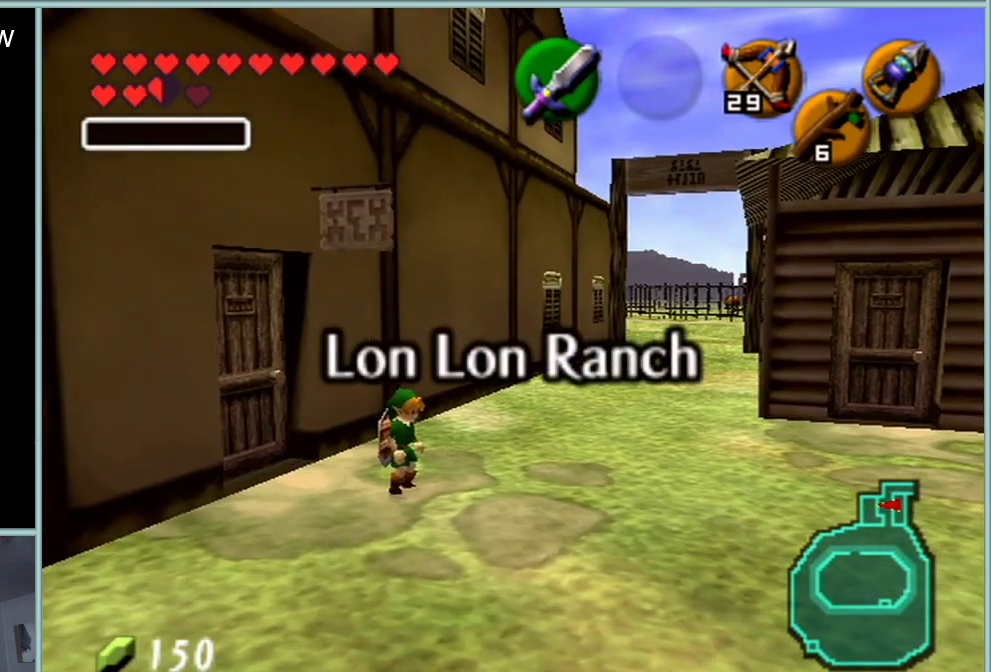
{"buttons": [], "left_stick": "up-left", "events": [[134, "left_stick", "up-left"]]}
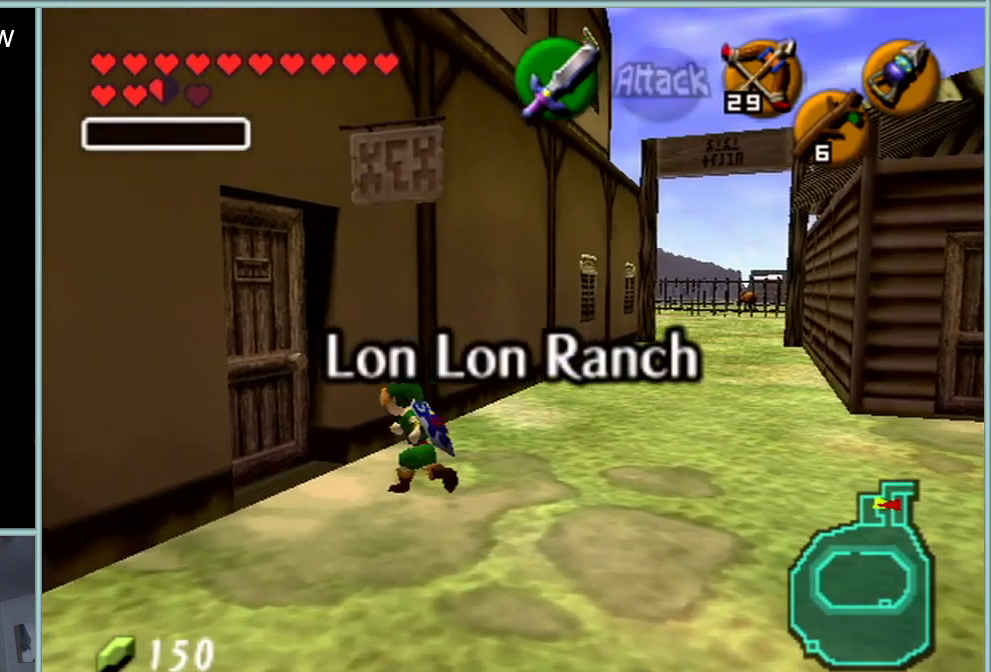
{"buttons": [], "left_stick": "left", "events": [[300, "left_stick", "left"]]}
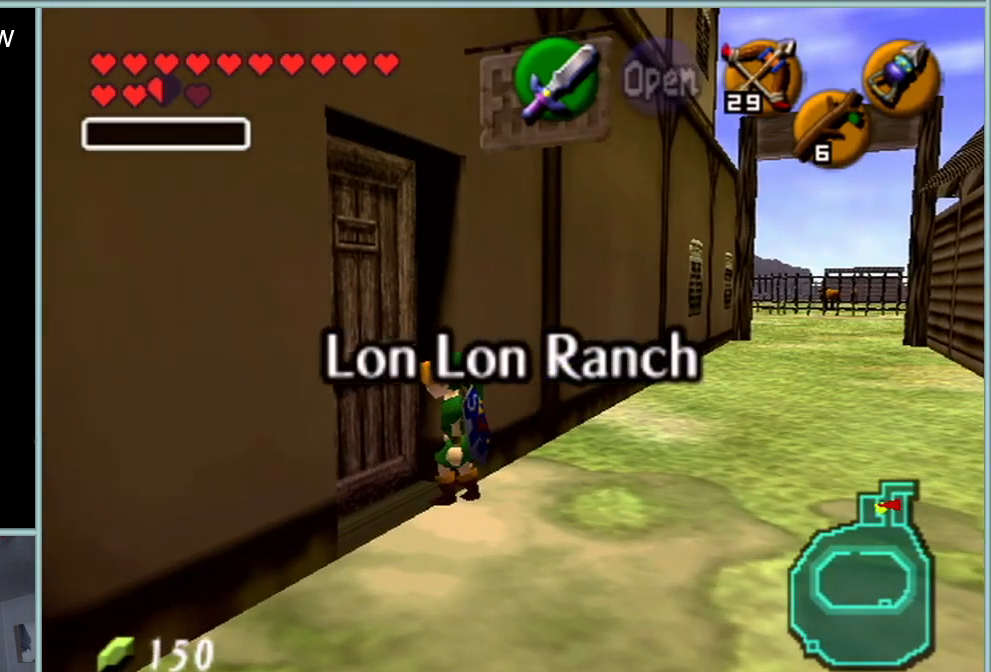
{"buttons": ["Z"], "left_stick": "center", "events": [[151, "left_stick", "up-left"], [334, "Z", "down"], [367, "left_stick", "center"]]}
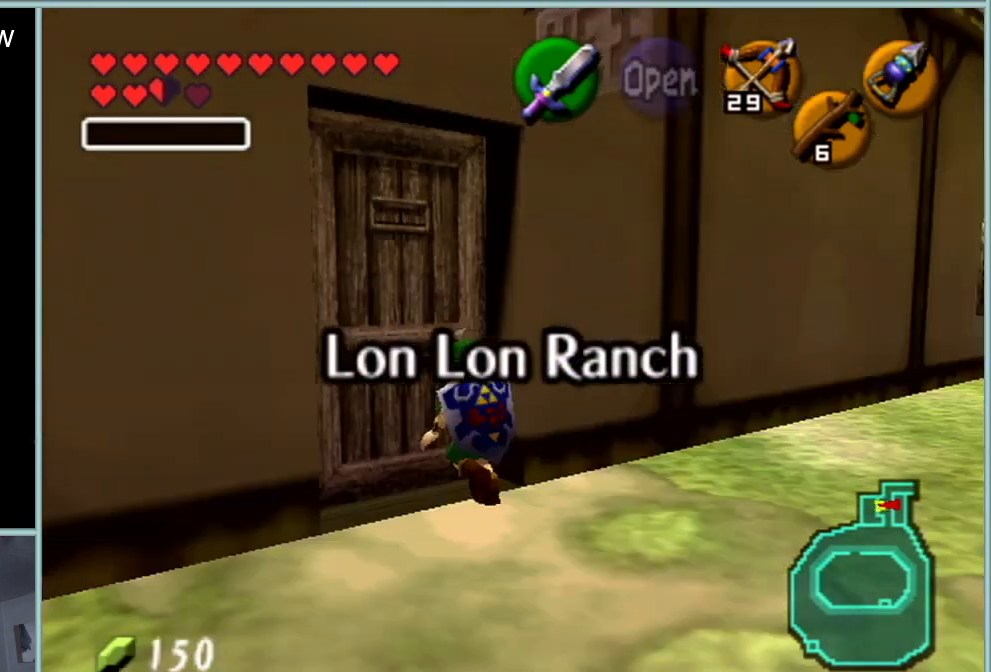
{"buttons": [], "left_stick": "up-right", "events": [[200, "Z", "up"], [300, "left_stick", "up-left"], [451, "left_stick", "up-right"]]}
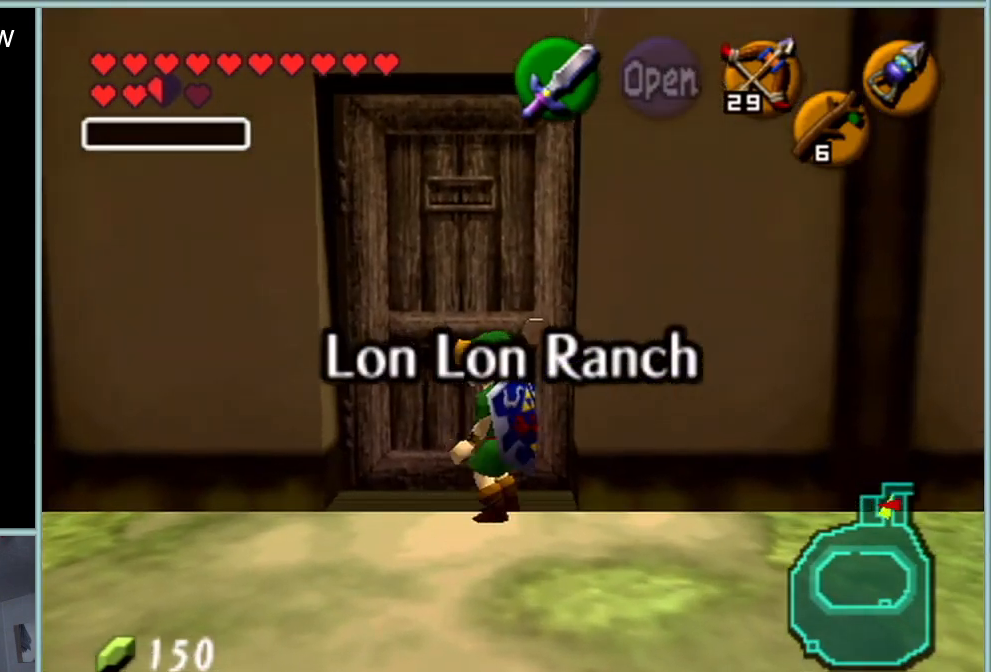
{"buttons": ["A", "Z"], "left_stick": "center", "events": [[50, "left_stick", "up"], [167, "Z", "down"], [267, "A", "down"], [267, "left_stick", "center"], [400, "A", "up"], [467, "A", "down"]]}
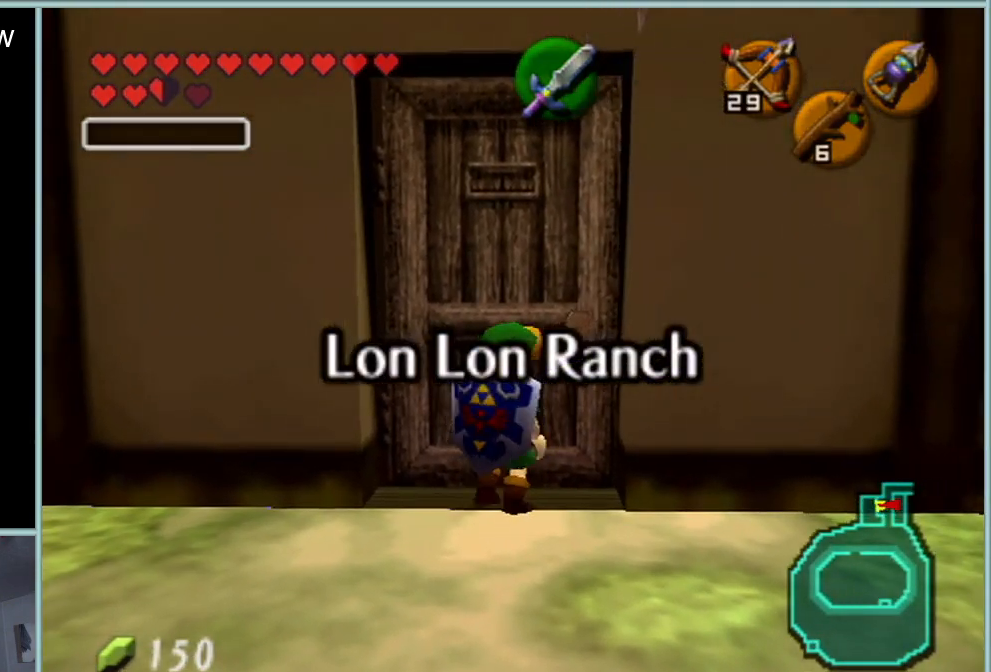
{"buttons": [], "left_stick": "center", "events": [[67, "A", "up"], [134, "Z", "up"]]}